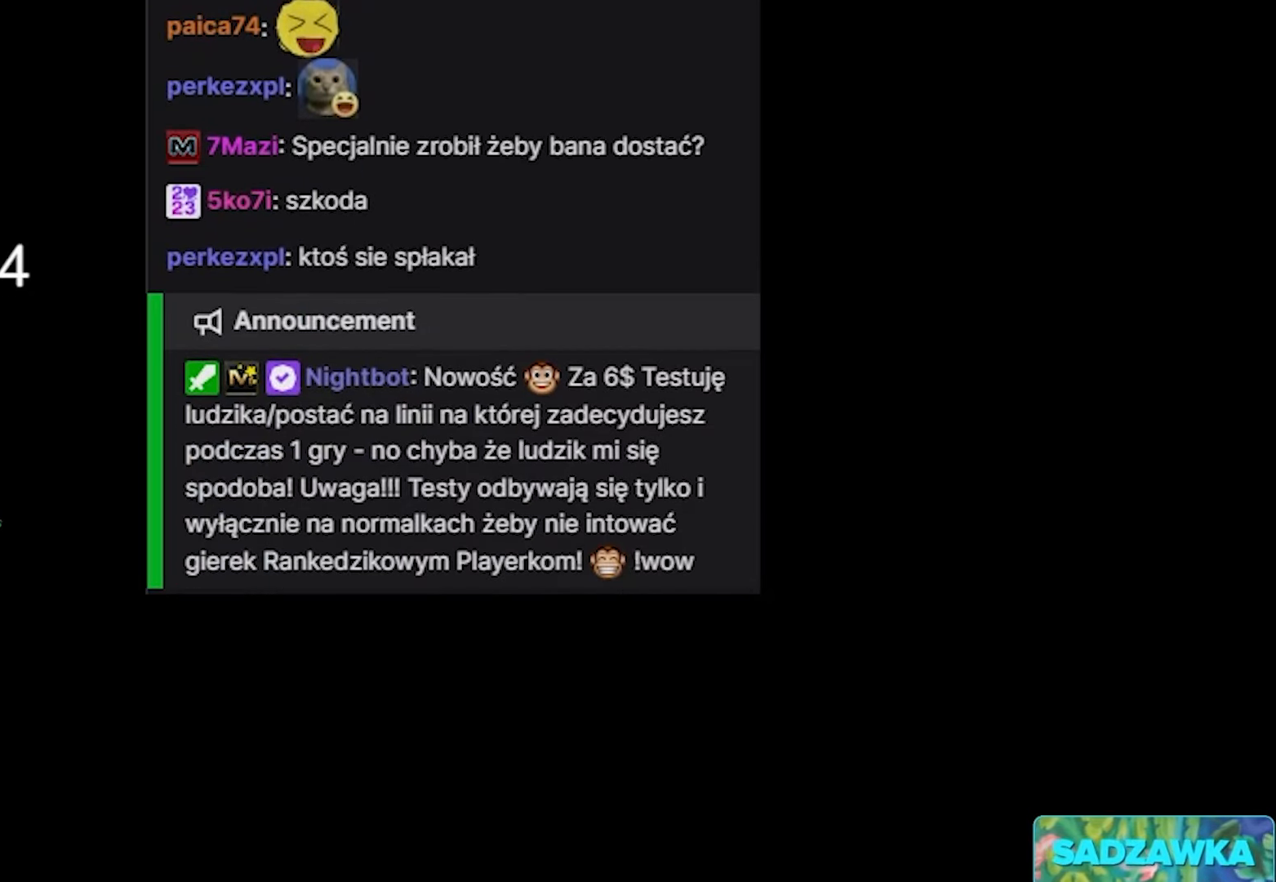
Gameplay with keyboard and mouse; each line is a JSON object with the keys and mouse buttons held at the frame after it. "events" lists presses ("down") and releases ("up") of "1", "2", "3", "4", "5", "a", "alt", "c", "caps_lock", "ctrl", "d", "e", "f", "g", "q", "r", "s", "shift", "space", "t", "tab", "v", "w", "x", "z", "mouse_left", "mouse_wheel" and "mouse_right" between this image and that frame as [ms after this image, input, new state], when the widget could be followed in between. "mouse_left", "mouse_wheel", "mouse_right" = the "left", "wheel", "right" buttons of the "mouse" list. No other keys are recorded. "wheel" means that the mouse wheel is clicked or scrolled. Not read: mouse_move.
{"keys": [], "mouse": ["left"], "events": [[450, "mouse_left", "down"]]}
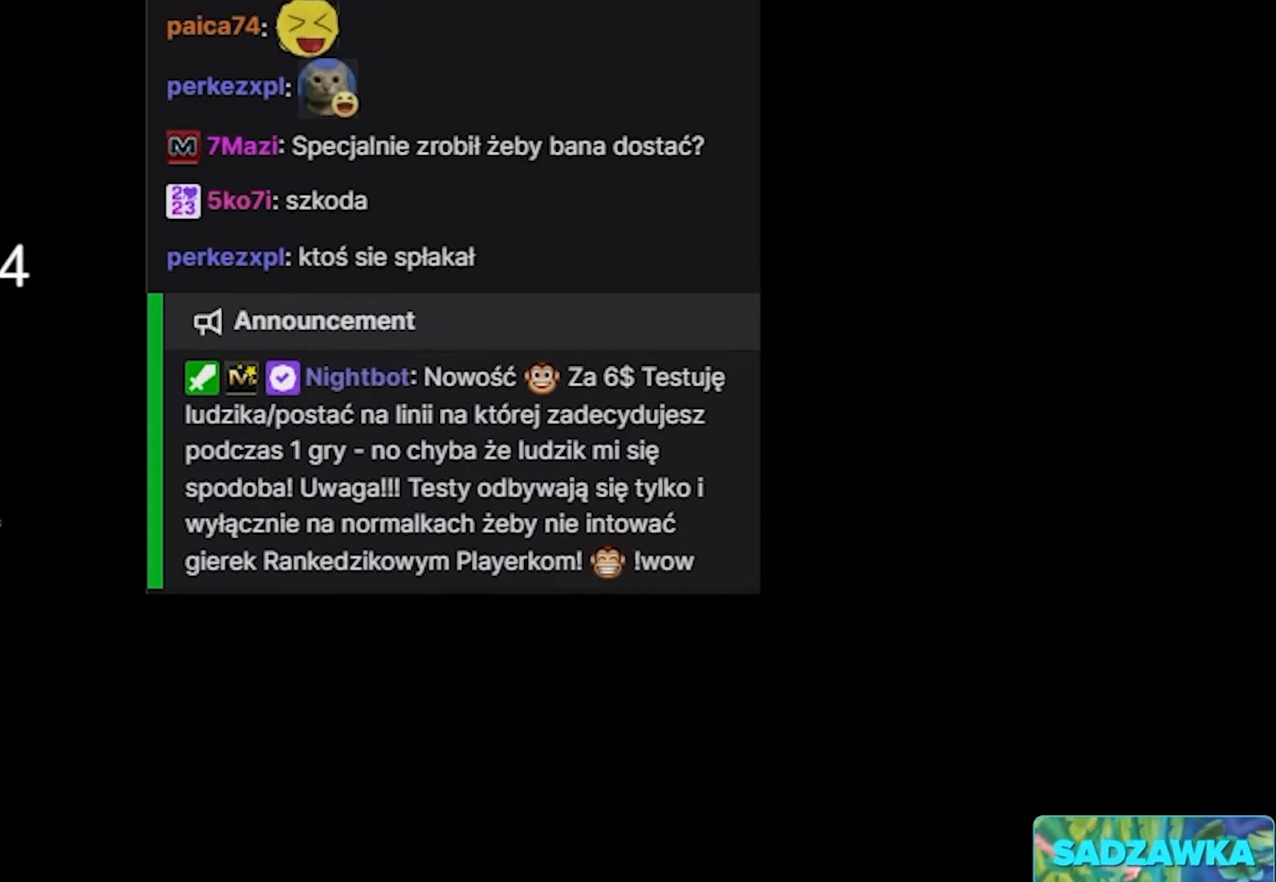
{"keys": [], "mouse": ["left"], "events": [[33, "mouse_left", "up"], [483, "mouse_left", "down"]]}
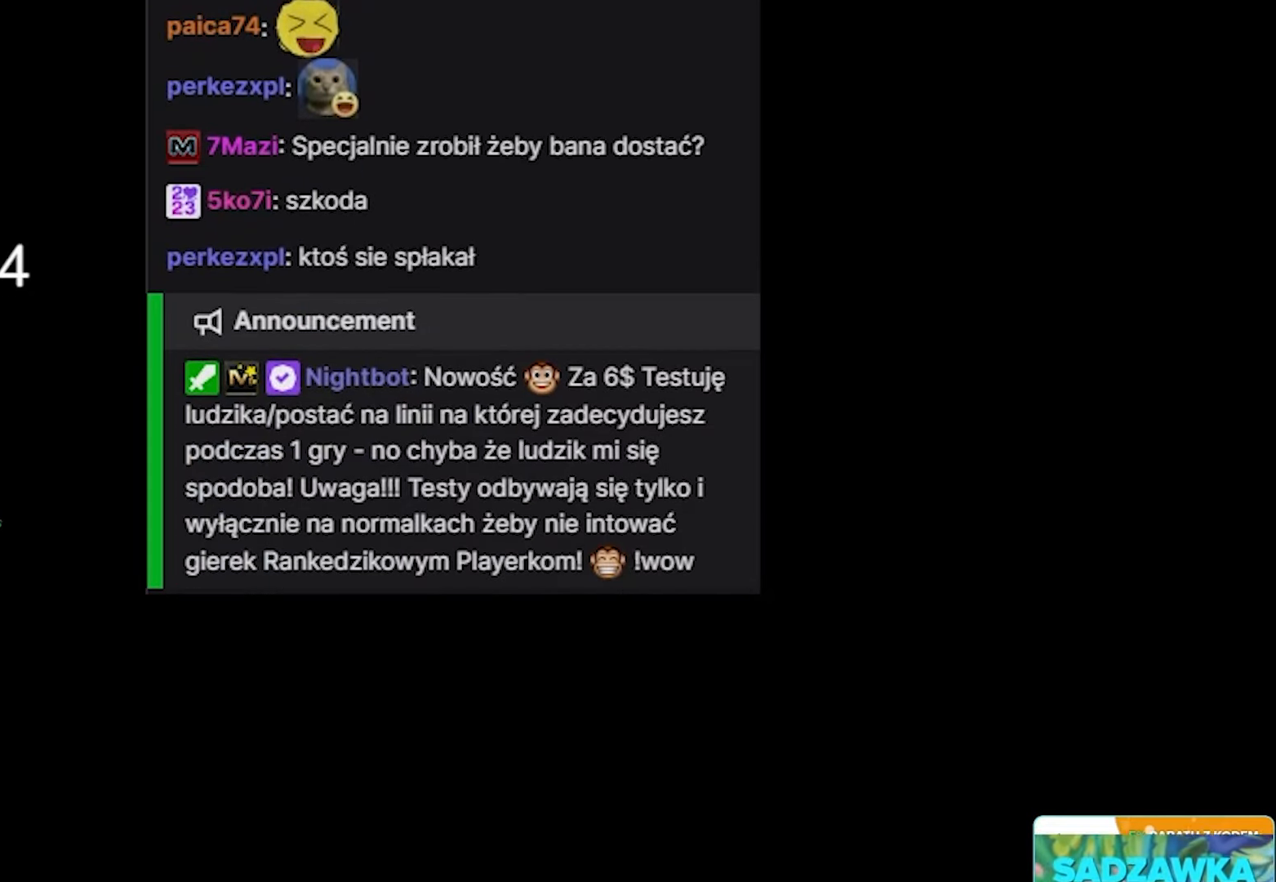
{"keys": [], "mouse": [], "events": [[83, "mouse_left", "up"]]}
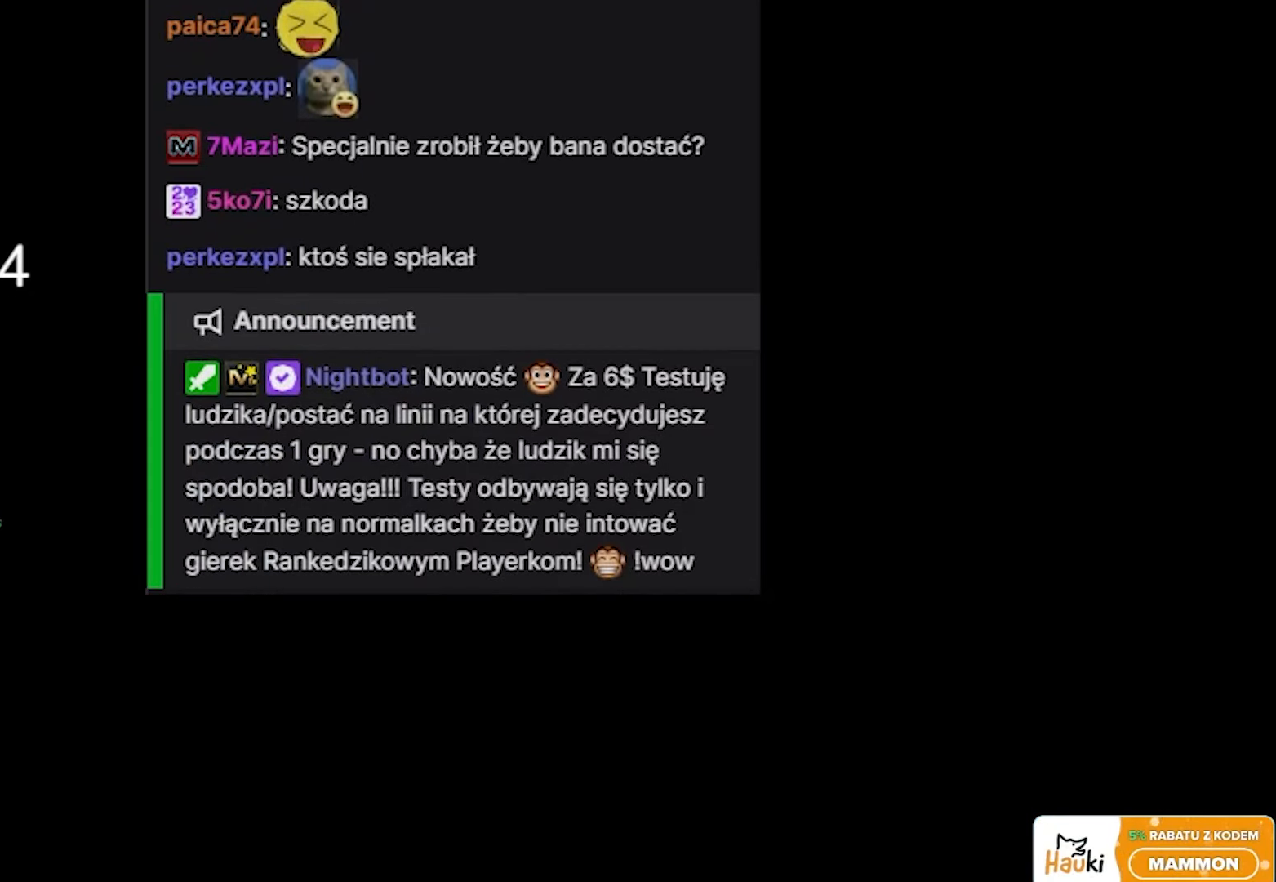
{"keys": [], "mouse": [], "events": [[367, "mouse_left", "down"], [467, "mouse_left", "up"]]}
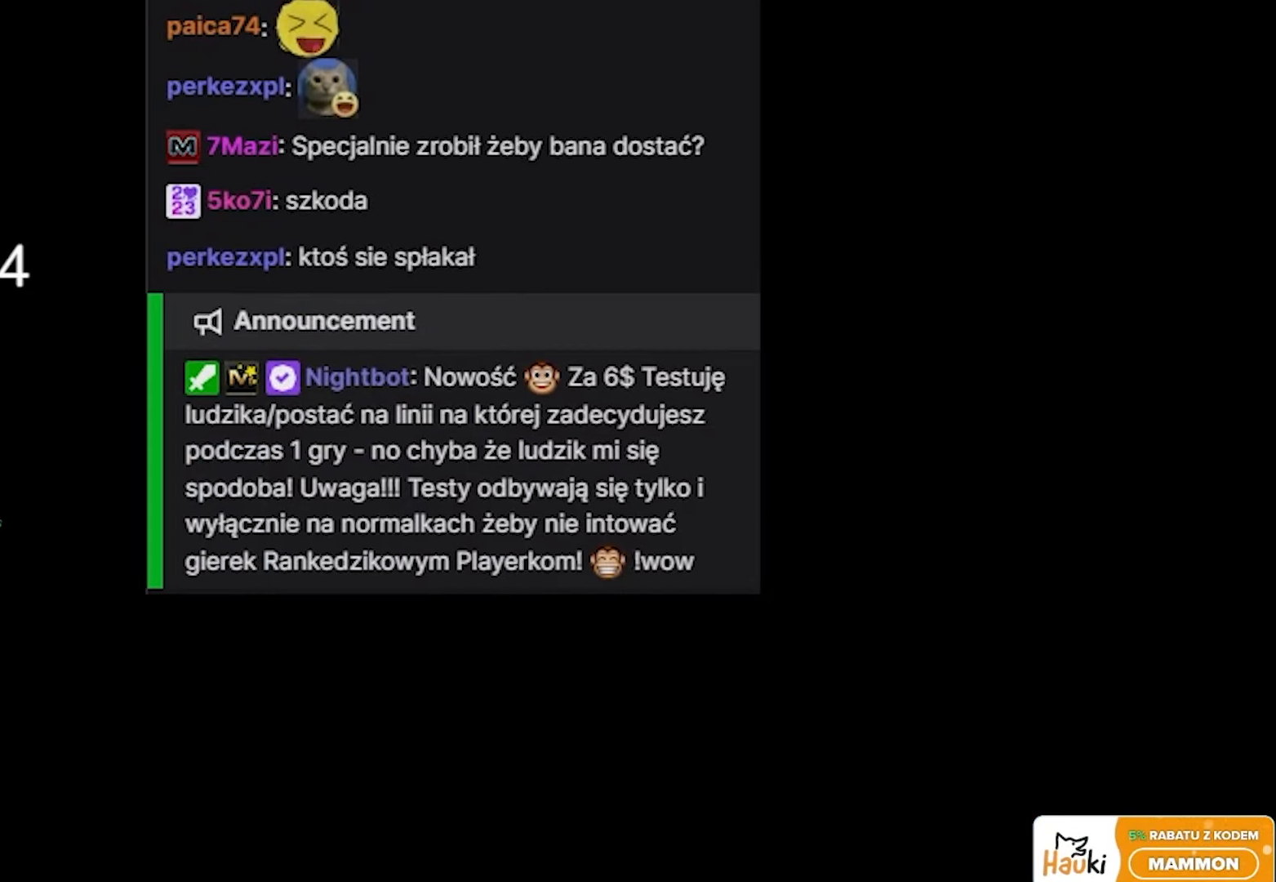
{"keys": [], "mouse": [], "events": []}
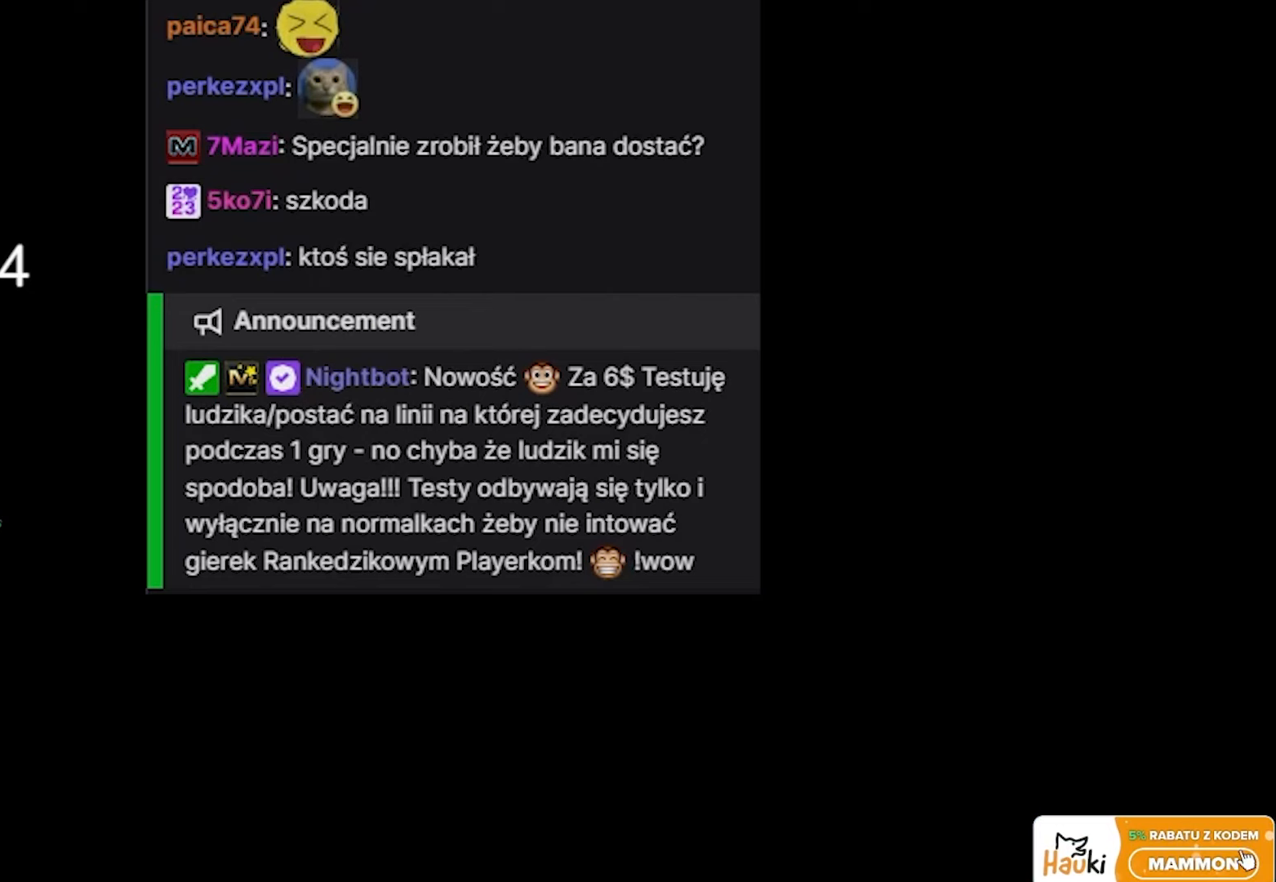
{"keys": [], "mouse": [], "events": []}
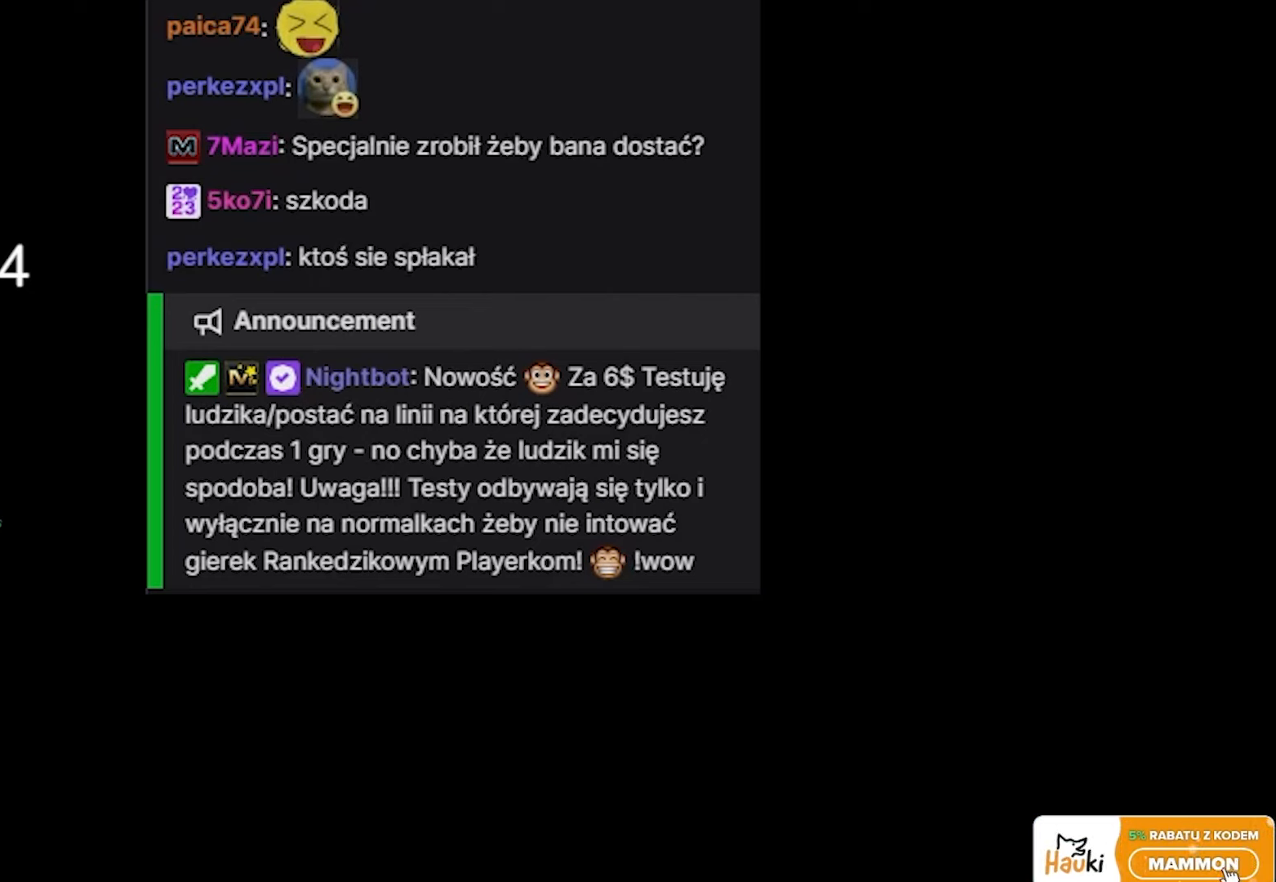
{"keys": [], "mouse": [], "events": []}
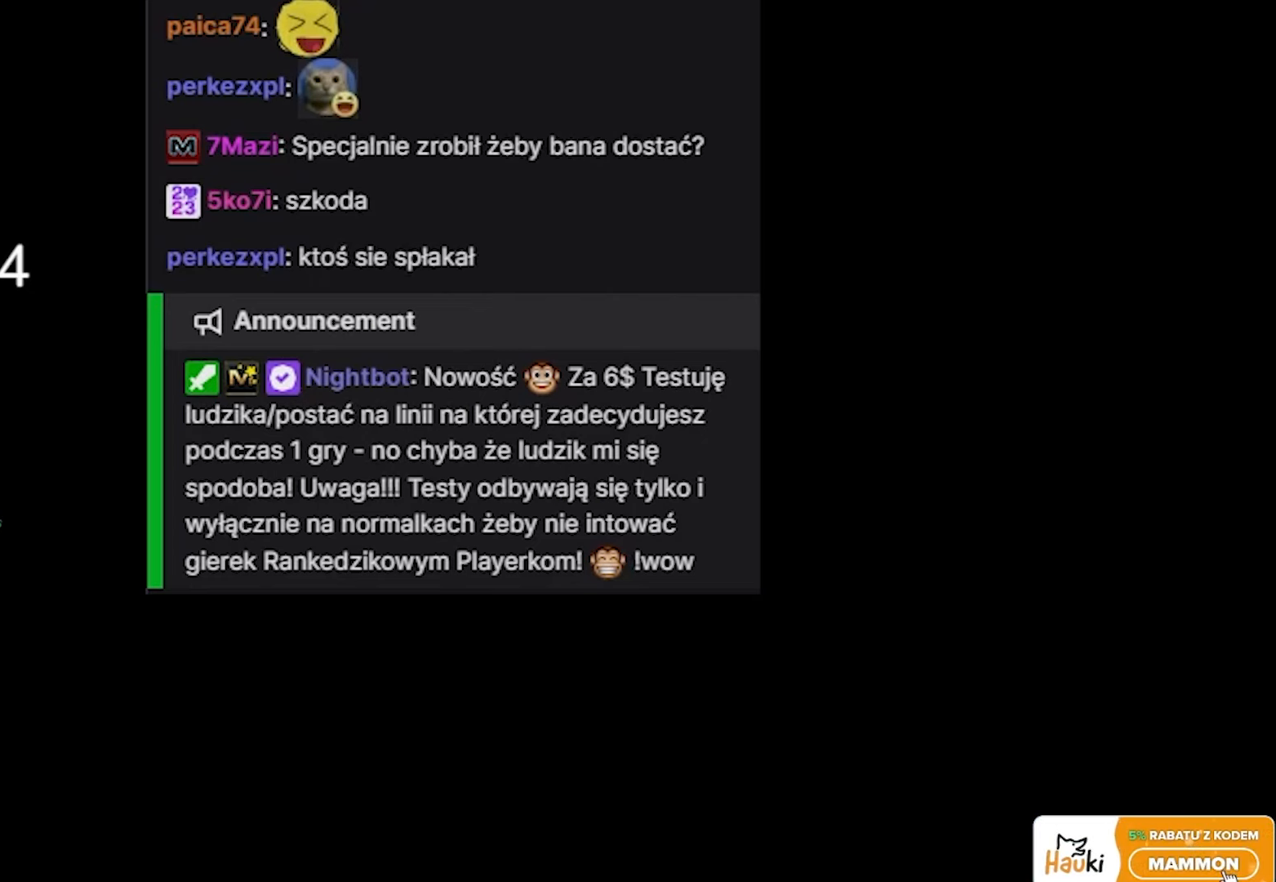
{"keys": [], "mouse": [], "events": [[17, "mouse_left", "down"], [150, "mouse_left", "up"]]}
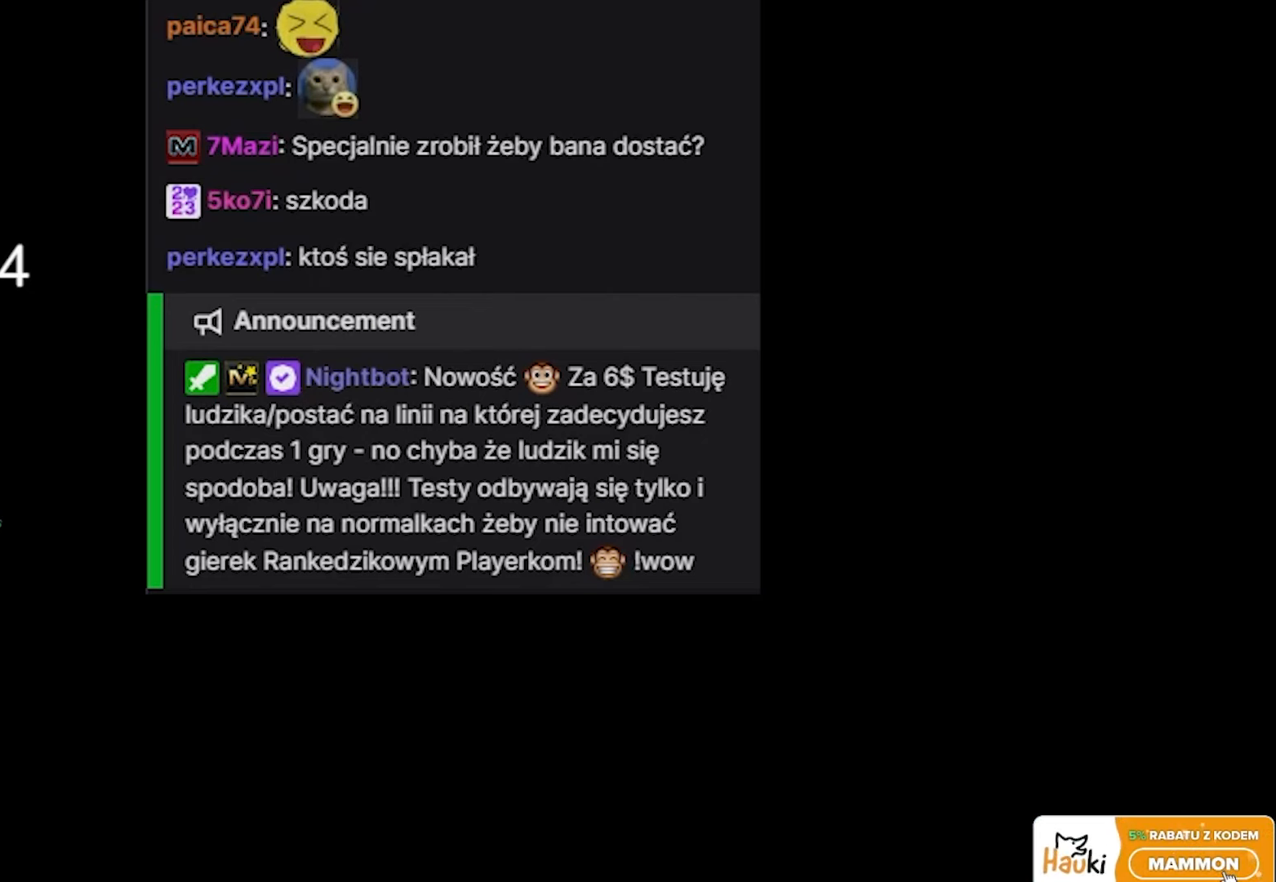
{"keys": [], "mouse": [], "events": [[83, "mouse_left", "down"], [167, "mouse_left", "up"]]}
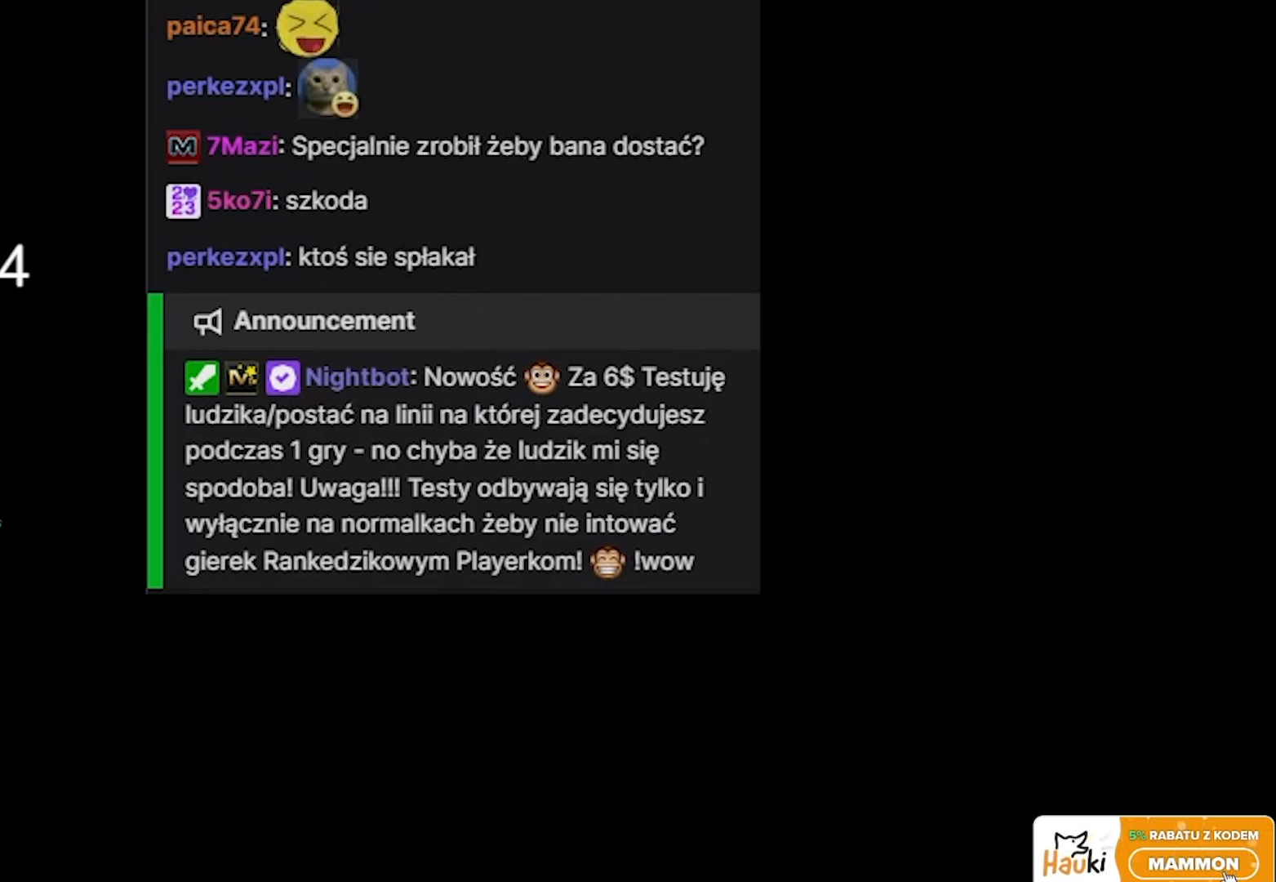
{"keys": [], "mouse": ["left"], "events": [[17, "mouse_left", "down"], [283, "mouse_left", "up"], [383, "mouse_left", "down"]]}
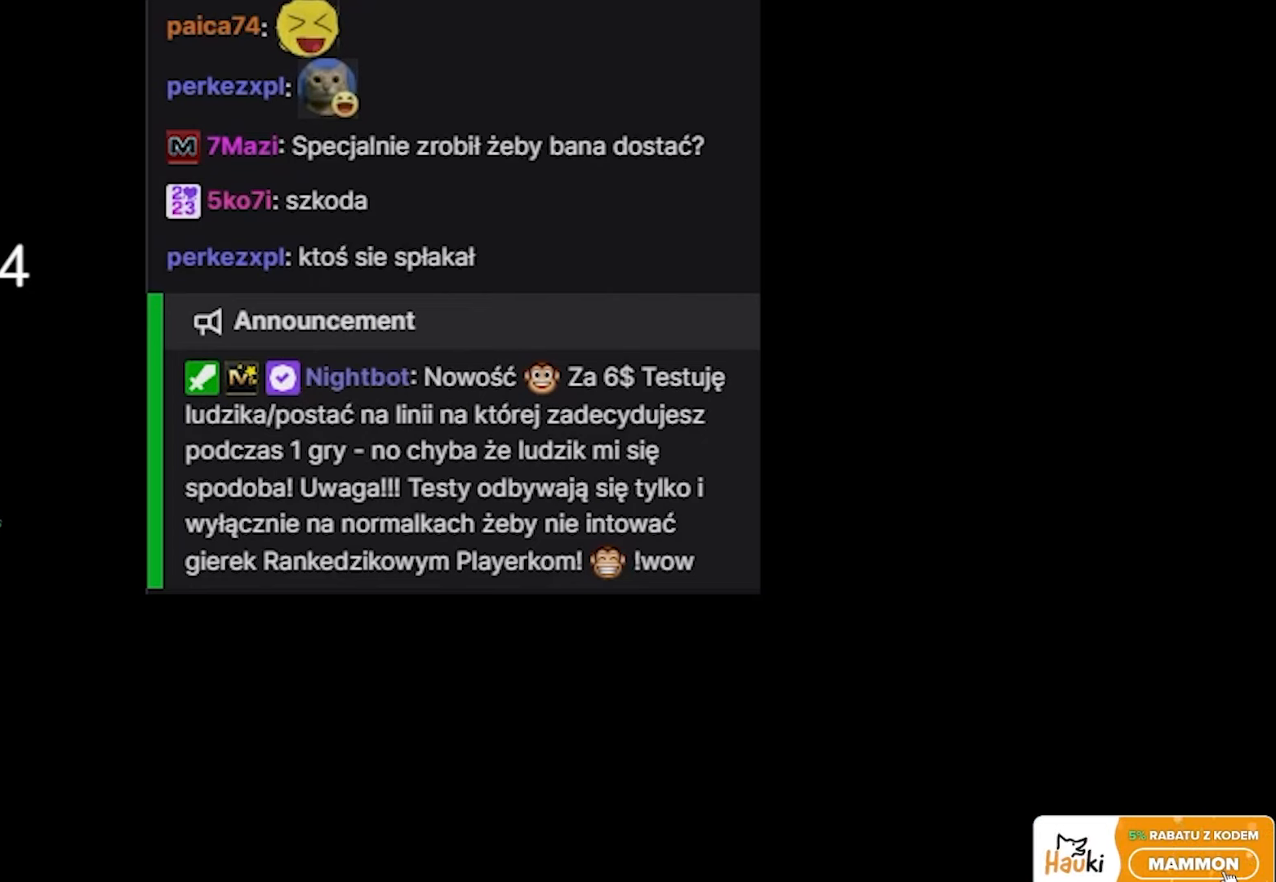
{"keys": [], "mouse": [], "events": [[17, "mouse_left", "up"]]}